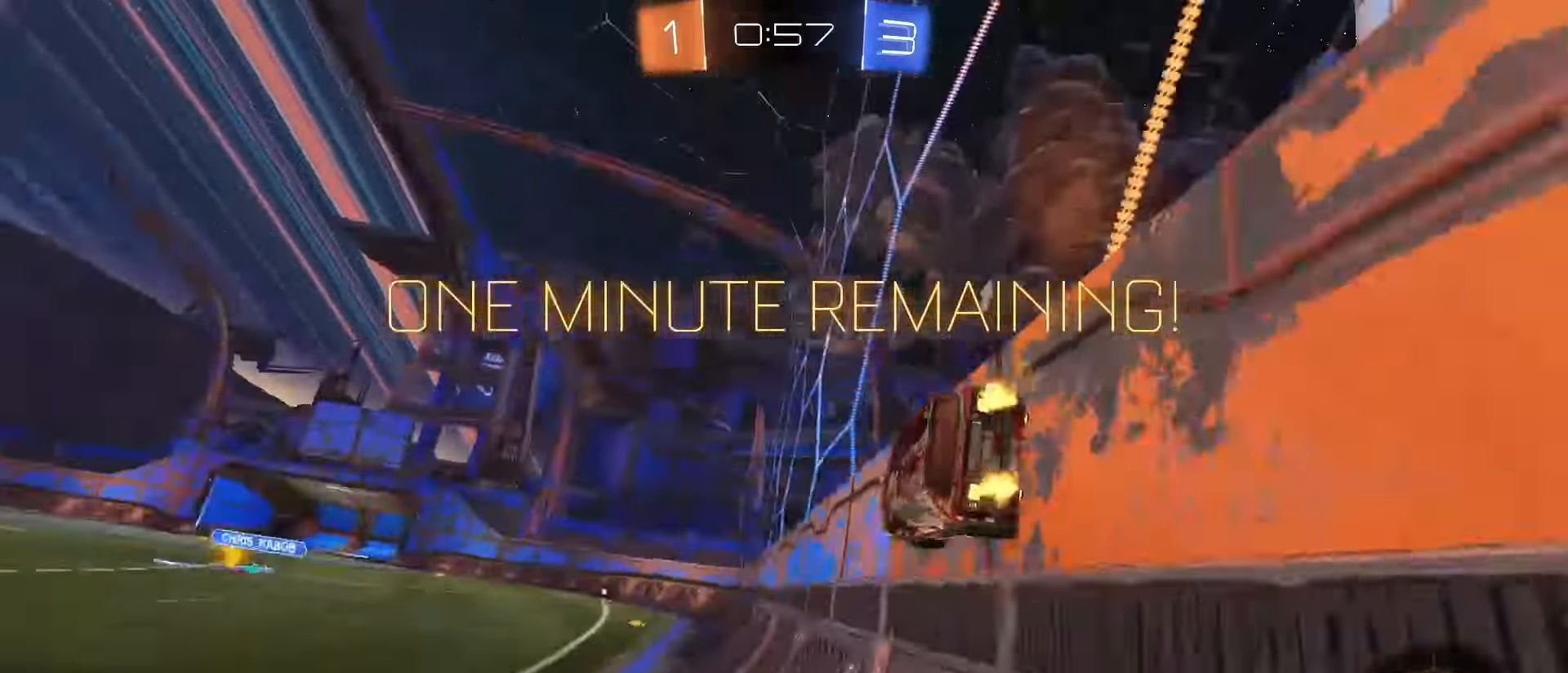
Gameplay with a controller (PlayStation layout); each line is a JSON object with the inputs held at the frame after it. "events" lists button and stick changes between this image and that frame as [ms after this image, input, new state], when the widget could be followed in between. Not read: L3 R3 SELECT.
{"buttons": ["L1", "R2"], "left_stick": "left", "right_stick": "center"}
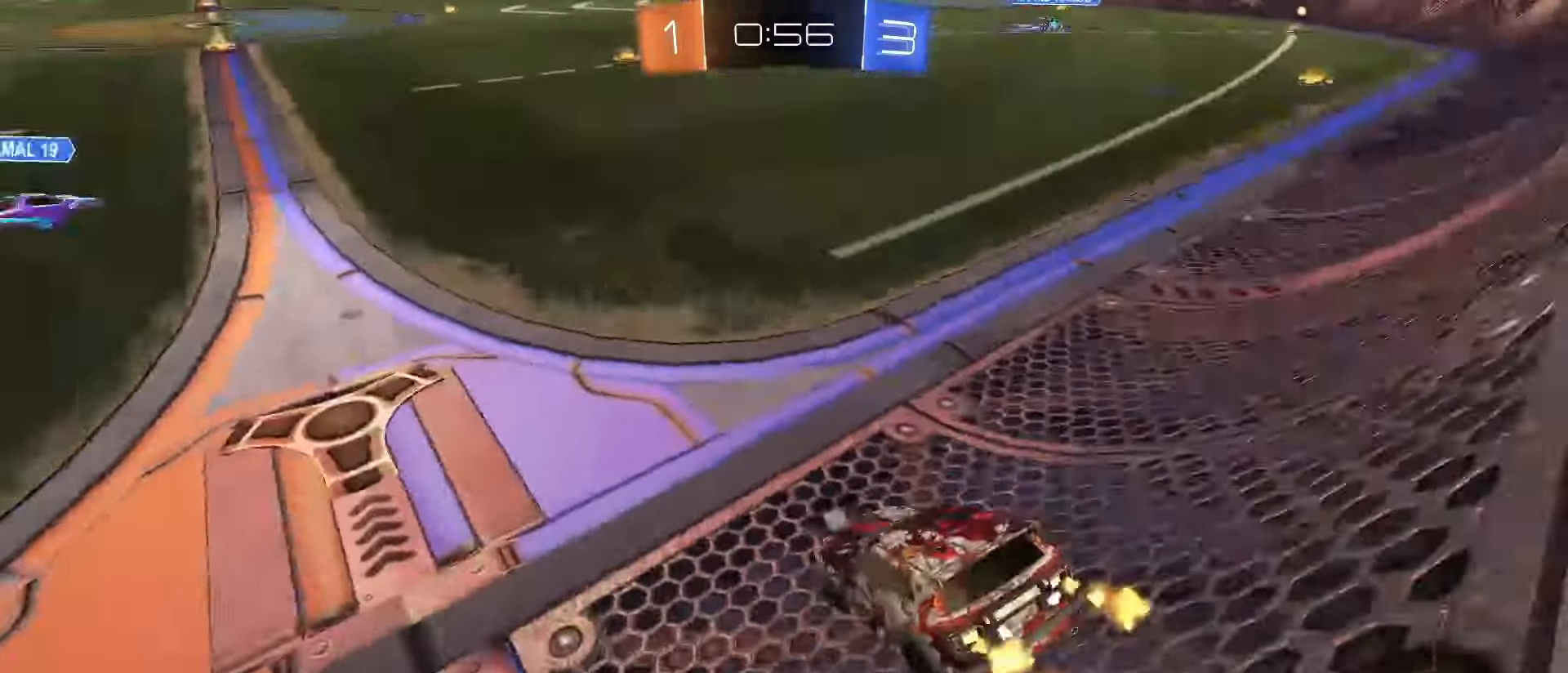
{"buttons": ["R2"], "left_stick": "center", "right_stick": "center"}
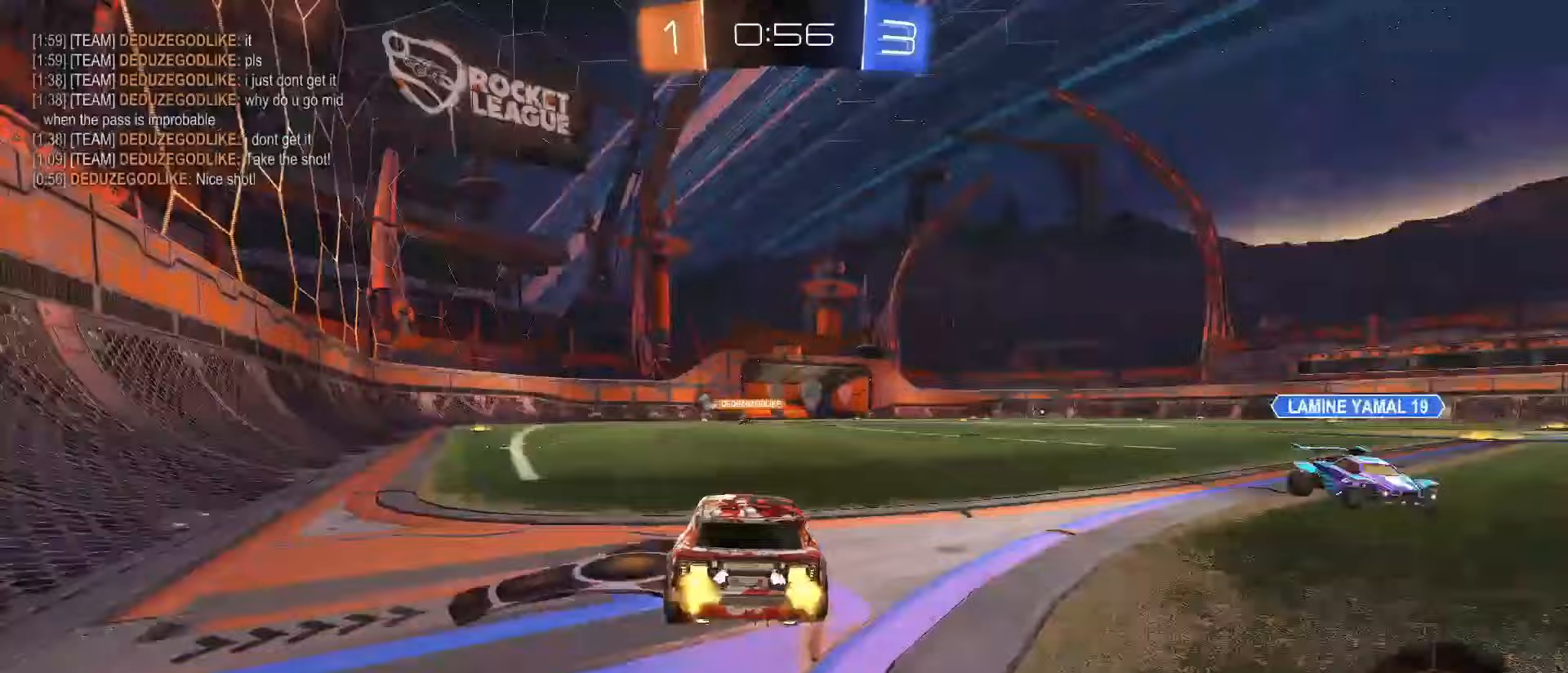
{"buttons": ["CROSS", "R2"], "left_stick": "down", "right_stick": "center", "events": [[317, "CROSS", "down"], [317, "left_stick", "up-left"], [367, "CROSS", "up"], [400, "CROSS", "down"], [450, "left_stick", "down"]]}
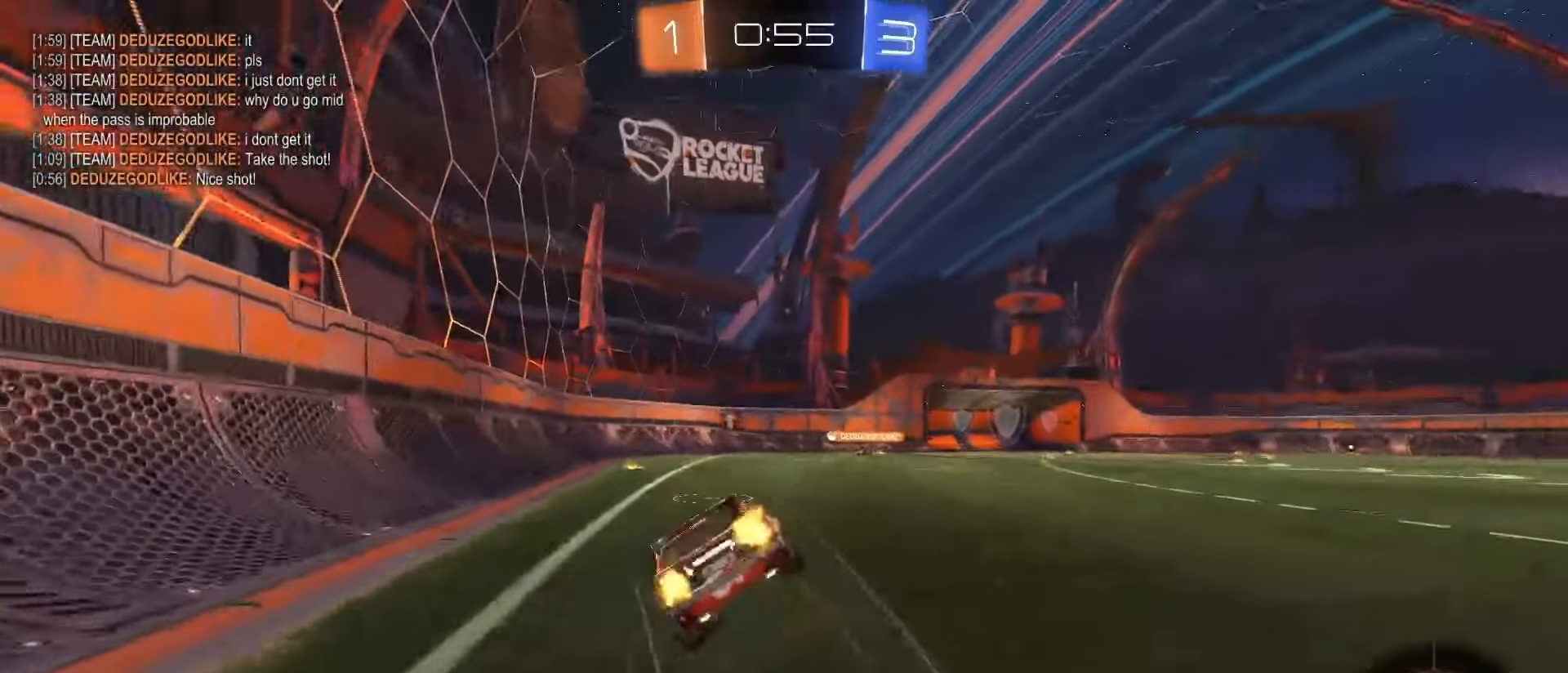
{"buttons": ["L1", "R2"], "left_stick": "down-left", "right_stick": "center"}
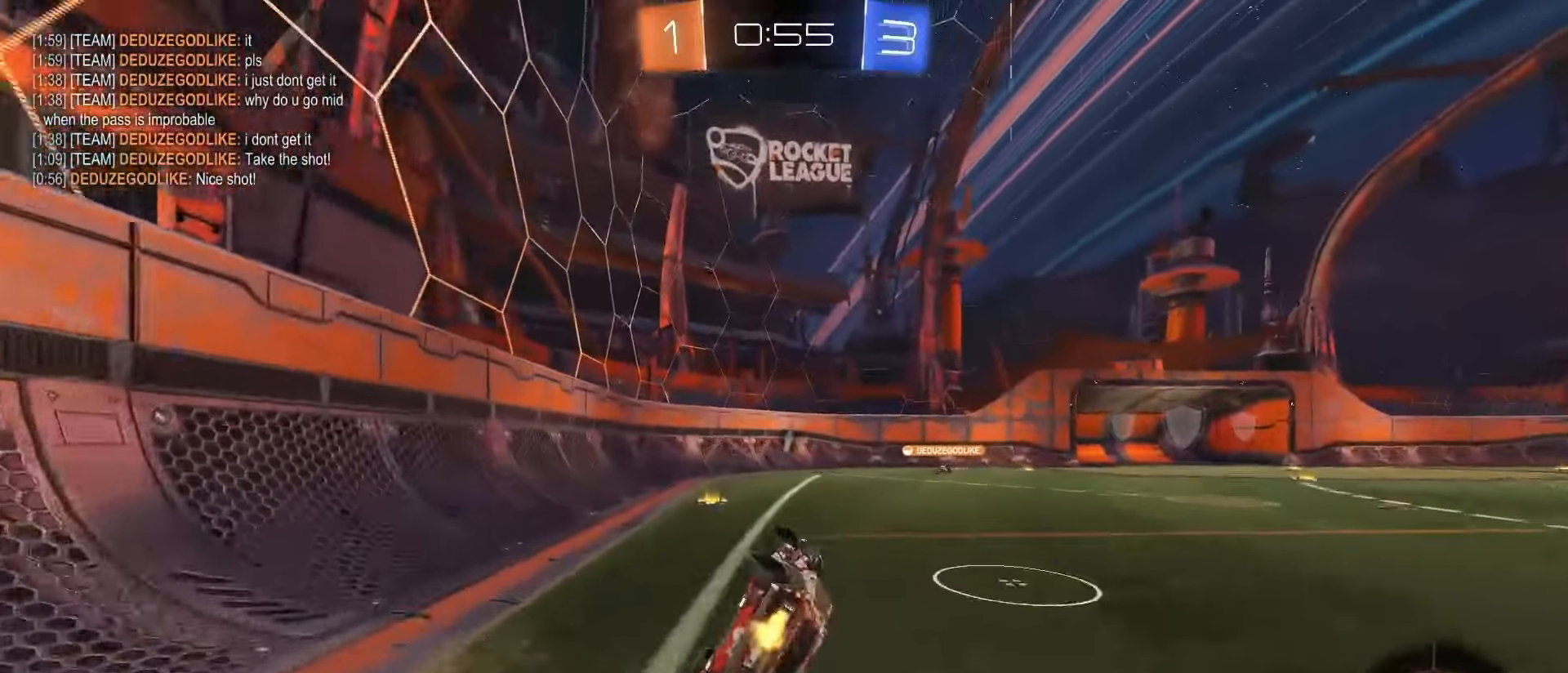
{"buttons": ["R2"], "left_stick": "center", "right_stick": "center", "events": [[167, "TRIANGLE", "down"], [200, "left_stick", "center"], [217, "L1", "up"], [233, "TRIANGLE", "up"], [383, "TRIANGLE", "down"], [483, "TRIANGLE", "up"]]}
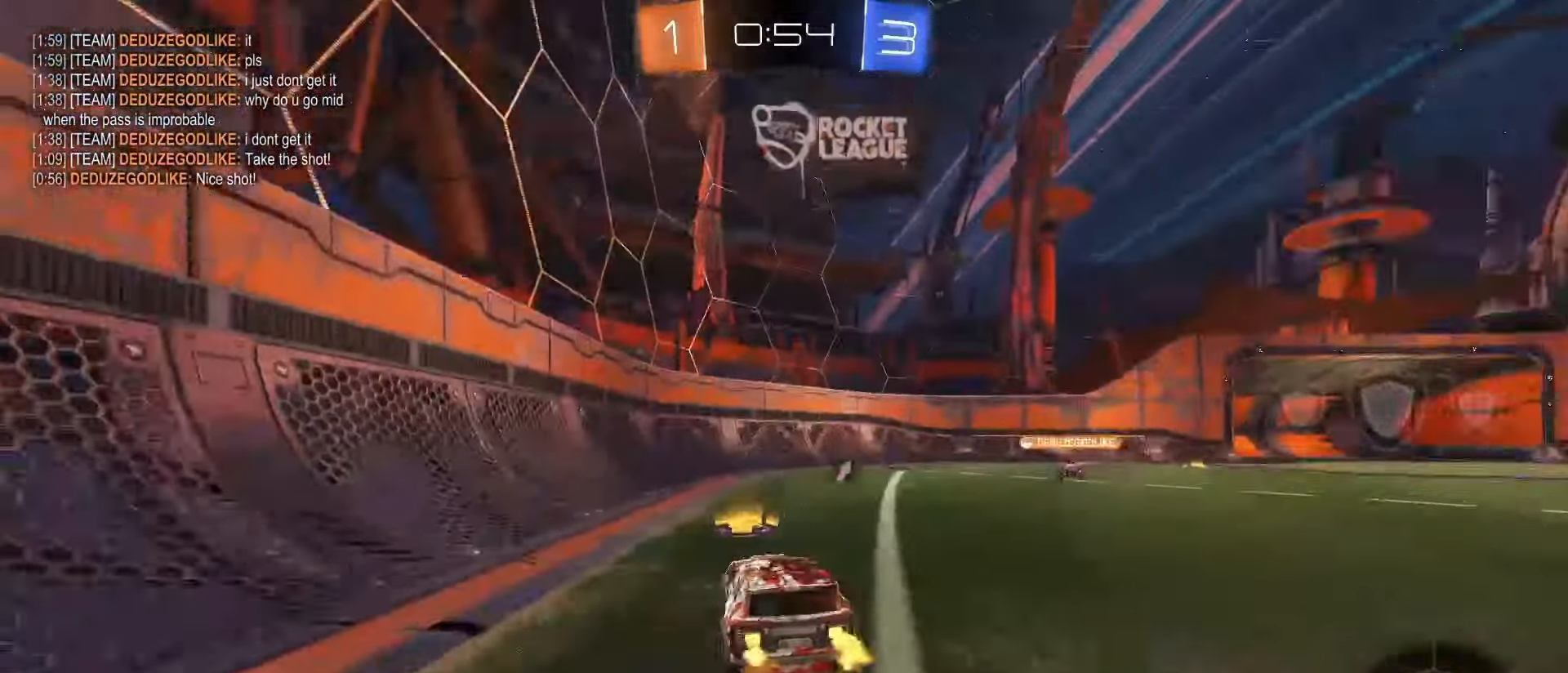
{"buttons": ["R2"], "left_stick": "right", "right_stick": "center", "events": [[267, "left_stick", "right"]]}
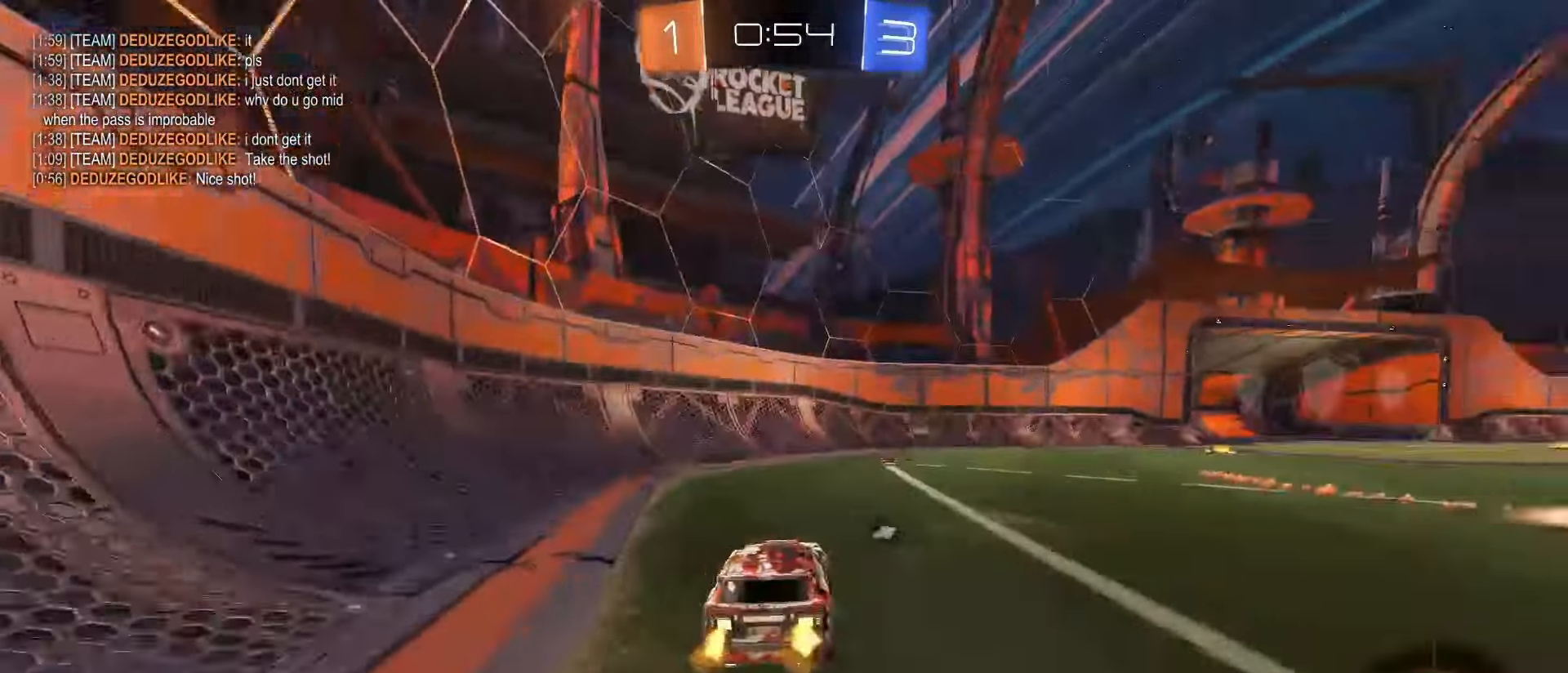
{"buttons": ["R2"], "left_stick": "center", "right_stick": "center", "events": [[17, "left_stick", "center"], [50, "TRIANGLE", "down"], [133, "TRIANGLE", "up"]]}
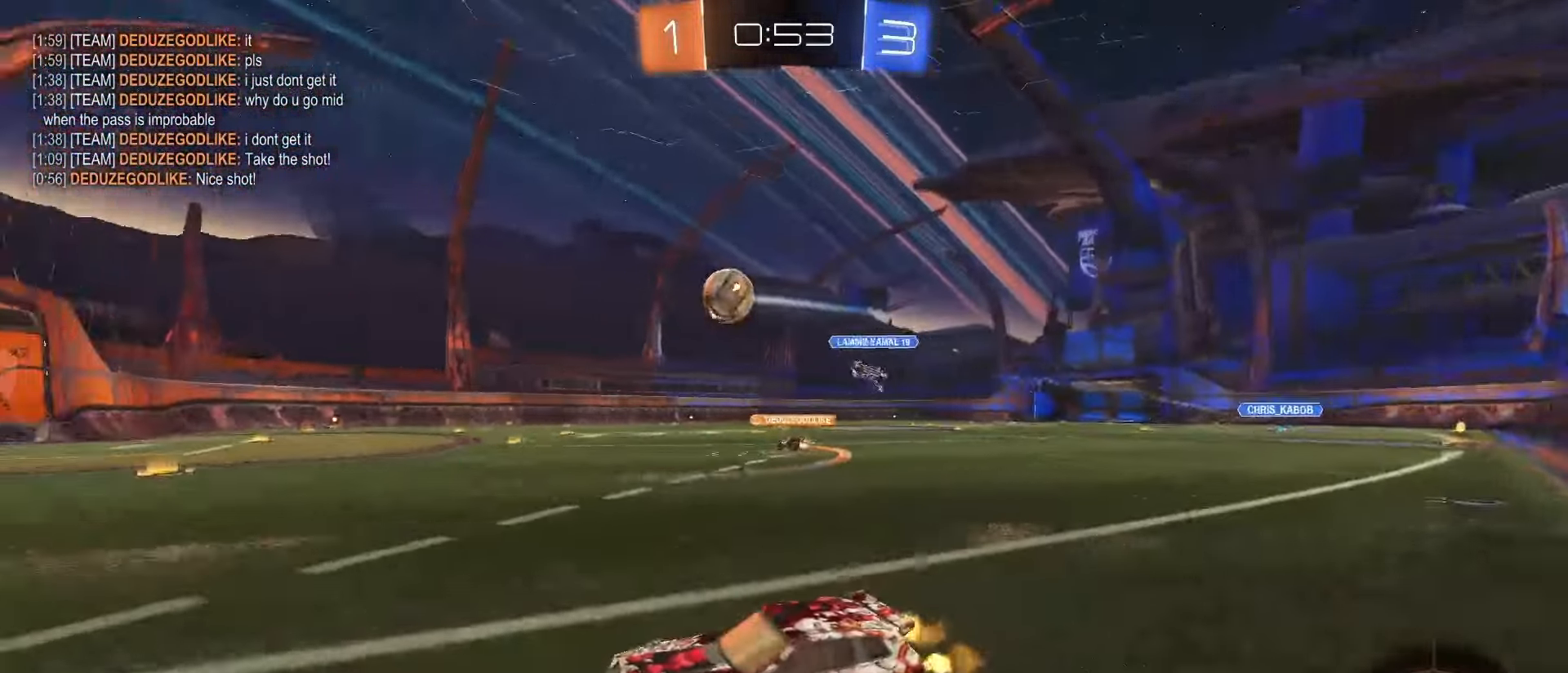
{"buttons": ["SQUARE", "R2"], "left_stick": "right", "right_stick": "center", "events": [[17, "left_stick", "right"], [367, "SQUARE", "down"]]}
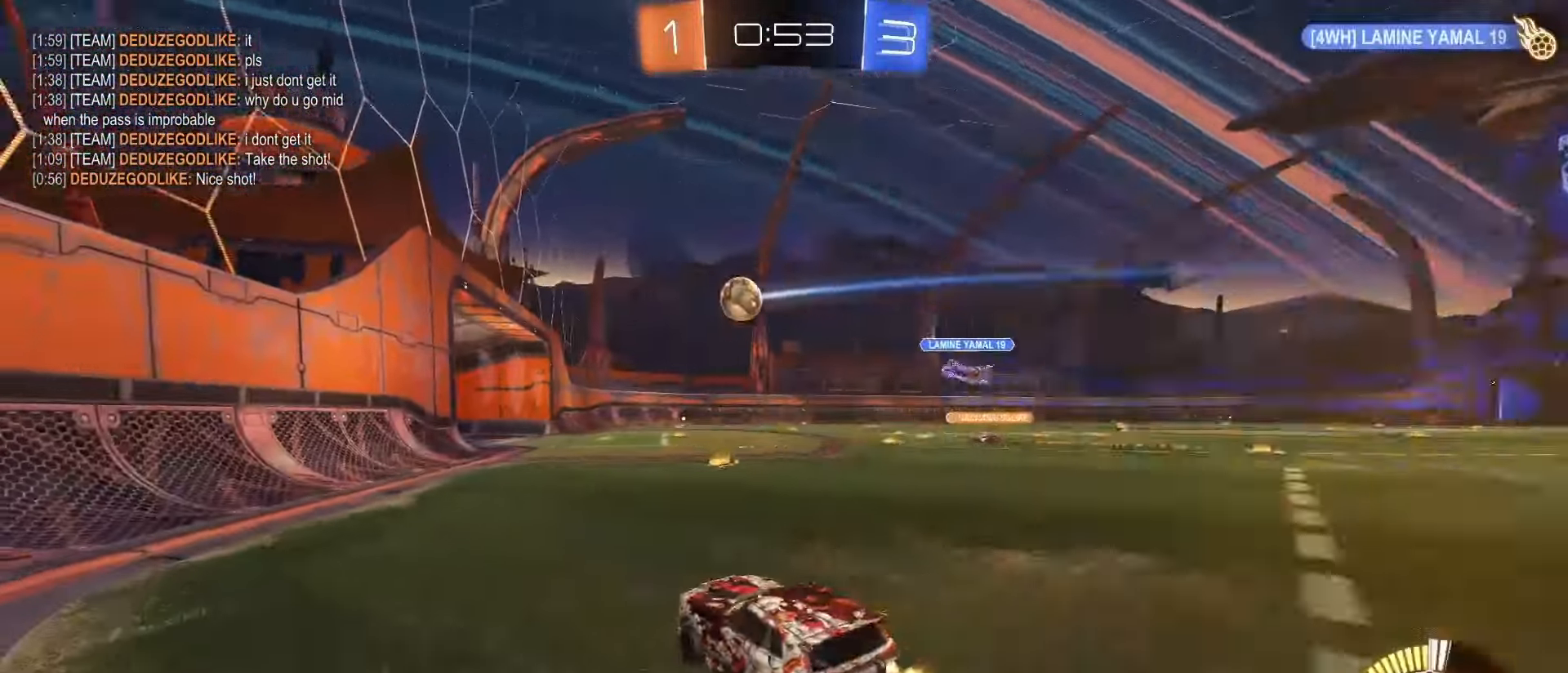
{"buttons": ["CROSS", "SQUARE", "R2"], "left_stick": "up-left", "right_stick": "center", "events": [[383, "CROSS", "down"], [433, "SQUARE", "up"], [433, "left_stick", "up-left"], [450, "CROSS", "up"], [500, "CROSS", "down"], [500, "SQUARE", "down"]]}